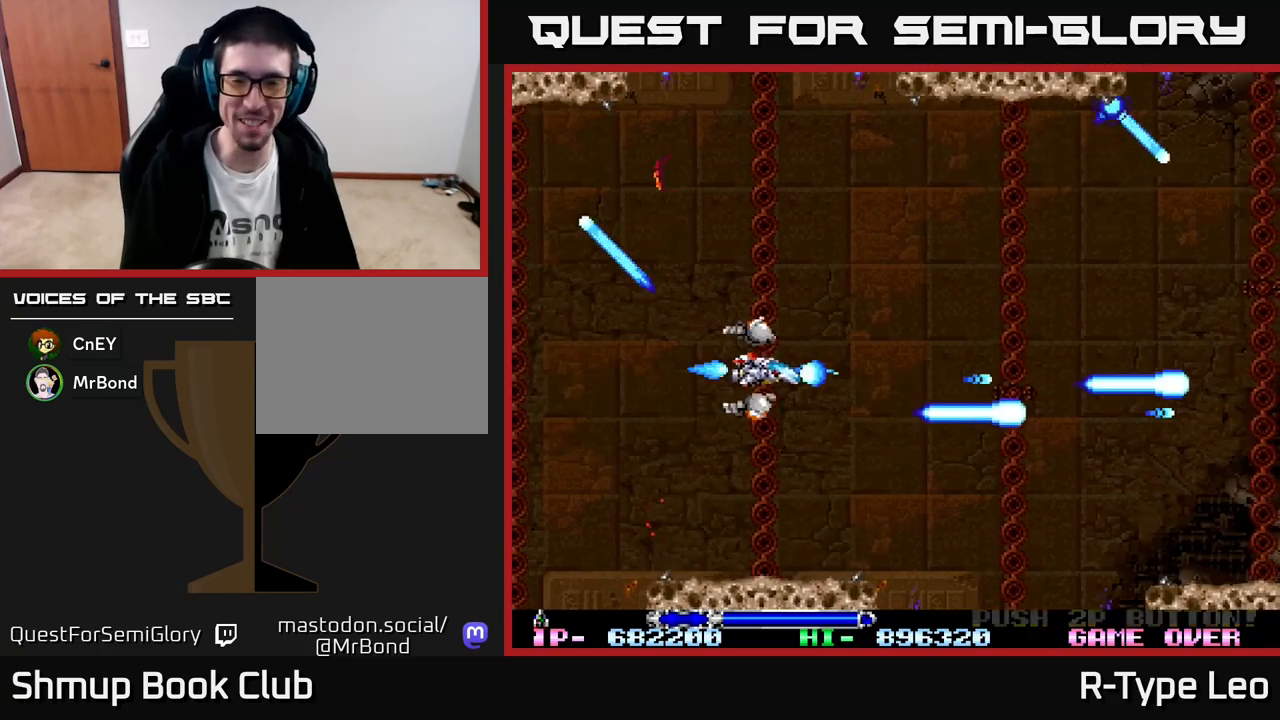
Gameplay with a controller (Xbox layout); each line is a JSON object with the inputs held at the frame after it. "events" lists button and stick changes between this image and that frame as [ms after this image, input, new state], when the widget could be followed in between. Not read: right_stick.
{"buttons": ["R2", "DPAD_LEFT"], "left_stick": "center", "events": [[367, "DPAD_RIGHT", "up"], [400, "DPAD_UP", "down"], [450, "DPAD_LEFT", "down"], [500, "DPAD_UP", "up"]]}
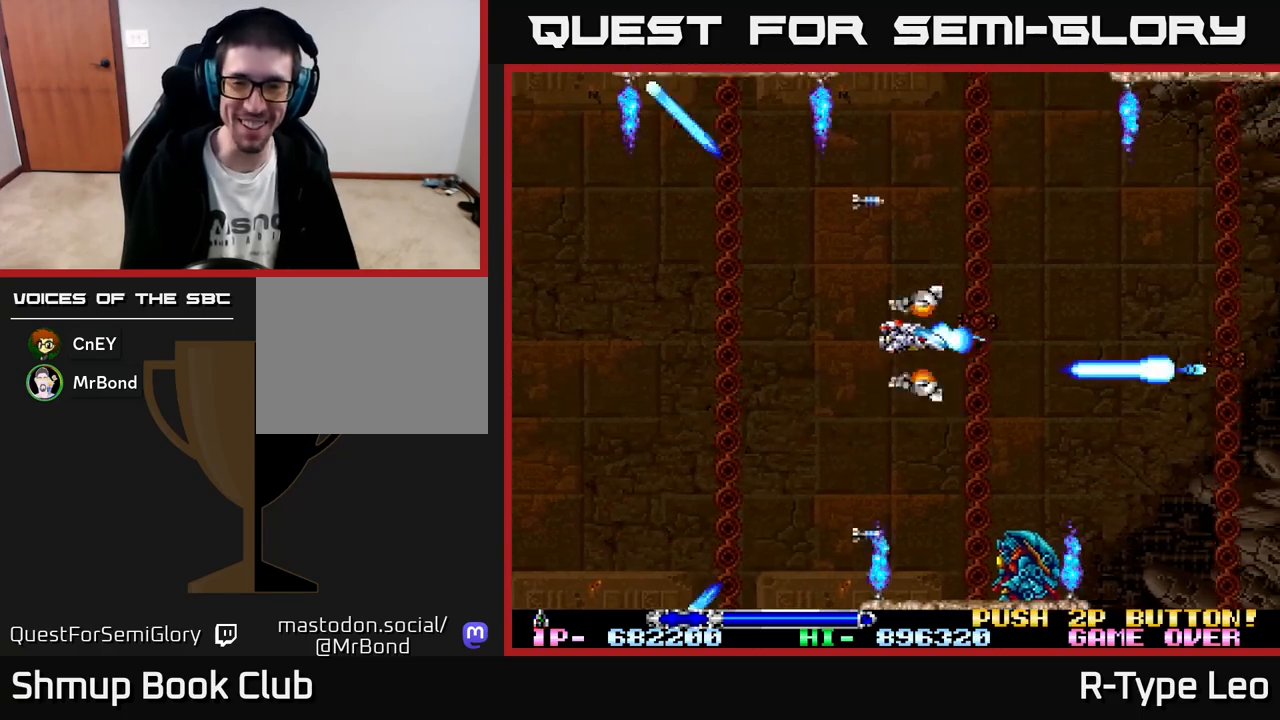
{"buttons": ["R2"], "left_stick": "center", "events": [[33, "DPAD_LEFT", "up"], [167, "X", "down"], [183, "DPAD_LEFT", "down"], [267, "X", "up"], [283, "DPAD_UP", "down"], [300, "DPAD_LEFT", "up"], [317, "DPAD_RIGHT", "down"], [400, "DPAD_UP", "up"], [450, "DPAD_RIGHT", "up"]]}
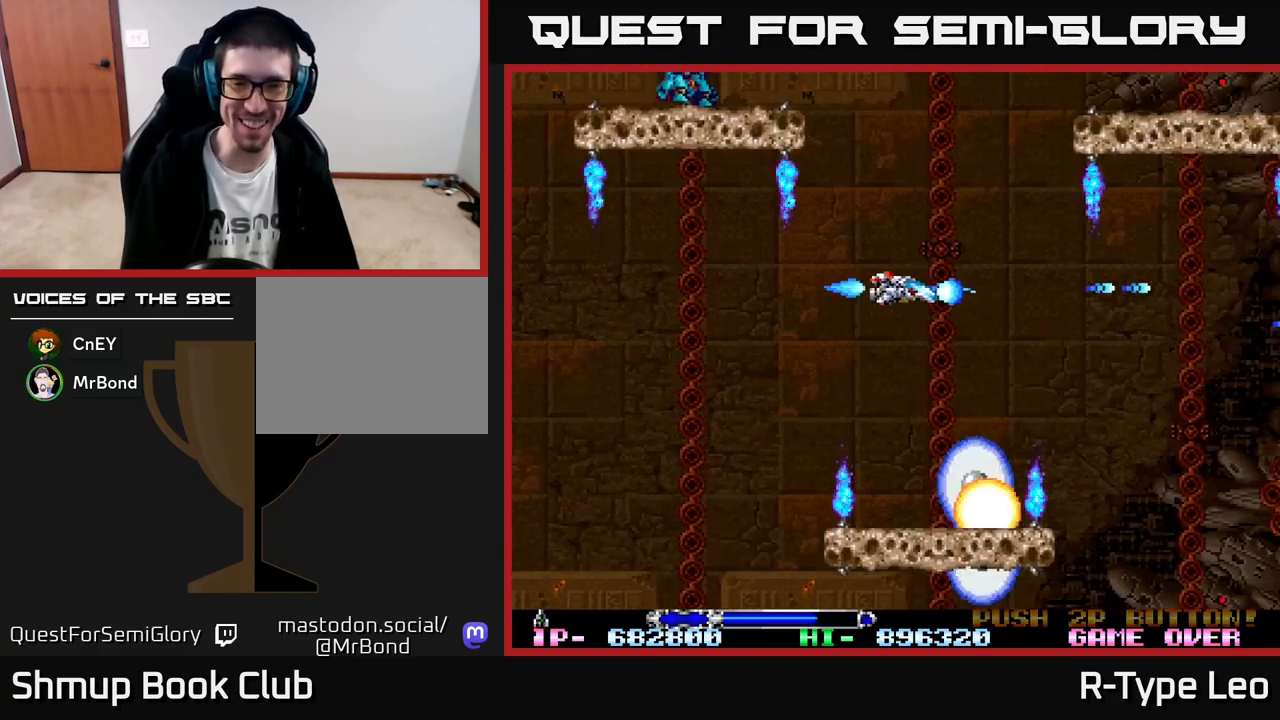
{"buttons": ["X", "R2", "DPAD_UP"], "left_stick": "center", "events": [[450, "X", "down"], [467, "DPAD_UP", "down"]]}
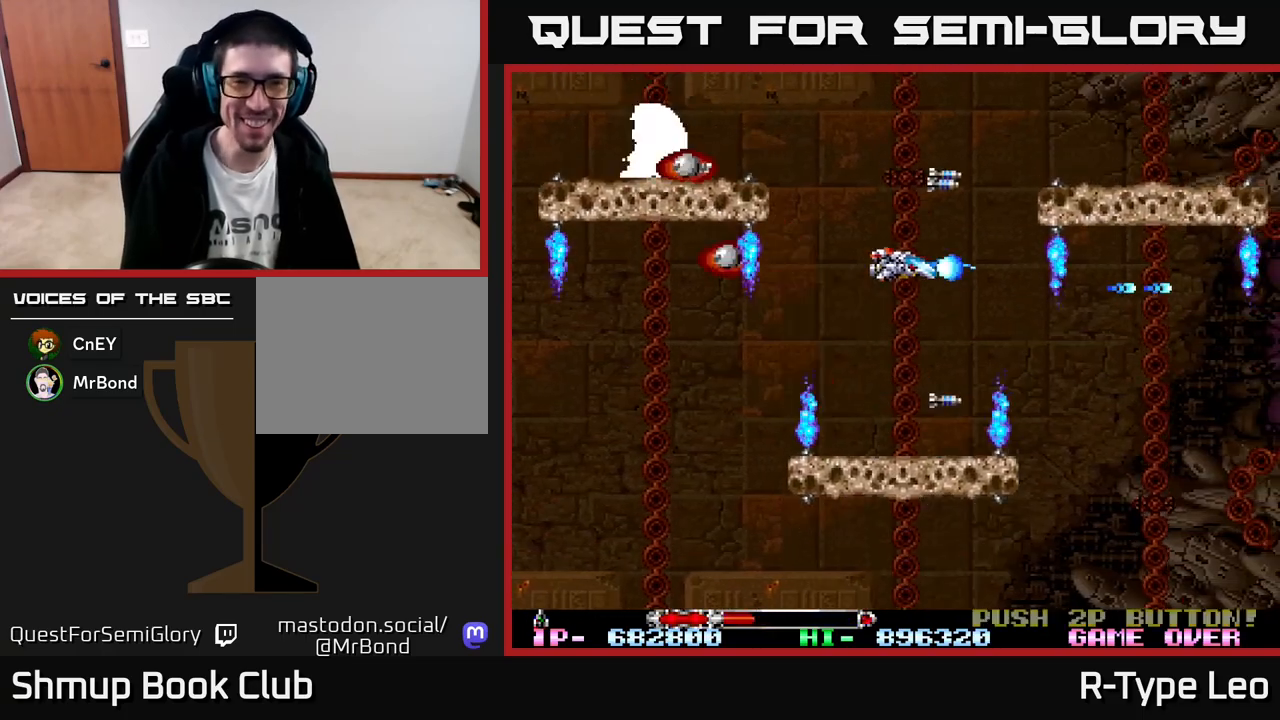
{"buttons": ["X", "R2", "DPAD_LEFT"], "left_stick": "center", "events": [[100, "X", "up"], [133, "DPAD_UP", "up"], [333, "DPAD_LEFT", "down"], [400, "DPAD_UP", "down"], [500, "DPAD_UP", "up"], [500, "X", "down"]]}
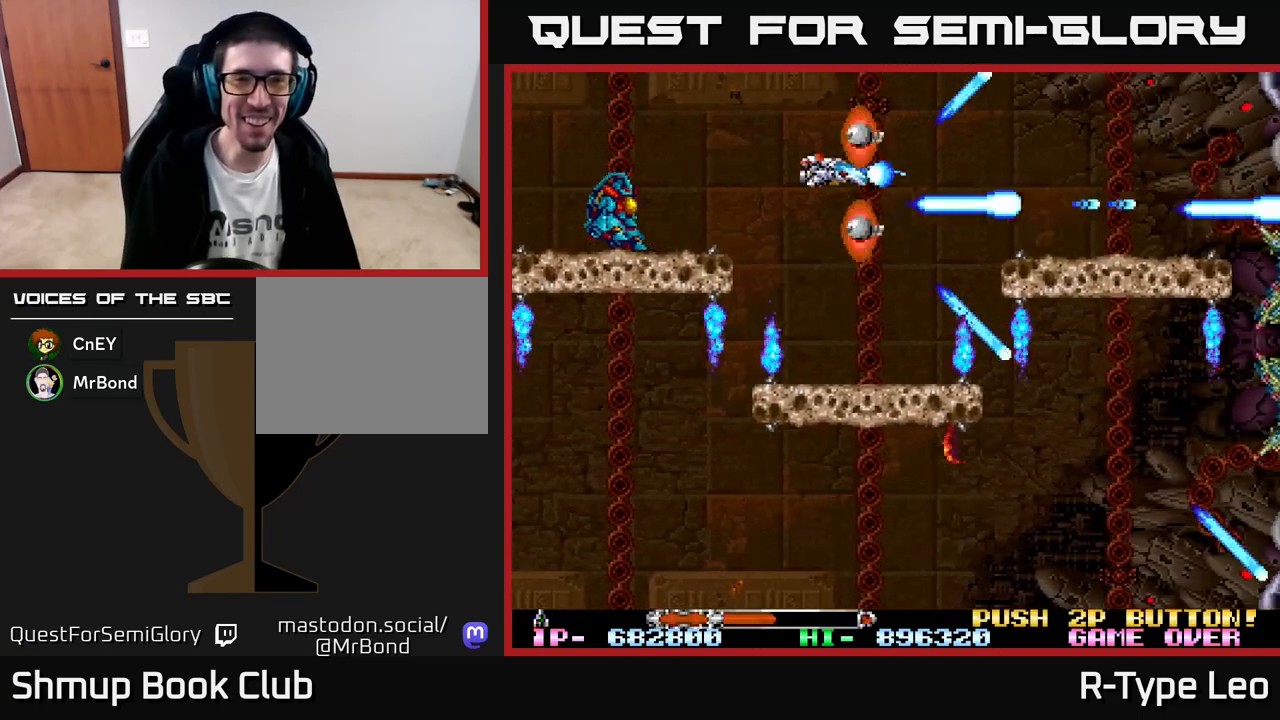
{"buttons": ["R2", "DPAD_LEFT"], "left_stick": "center", "events": [[33, "DPAD_LEFT", "up"], [67, "X", "up"], [117, "DPAD_LEFT", "down"]]}
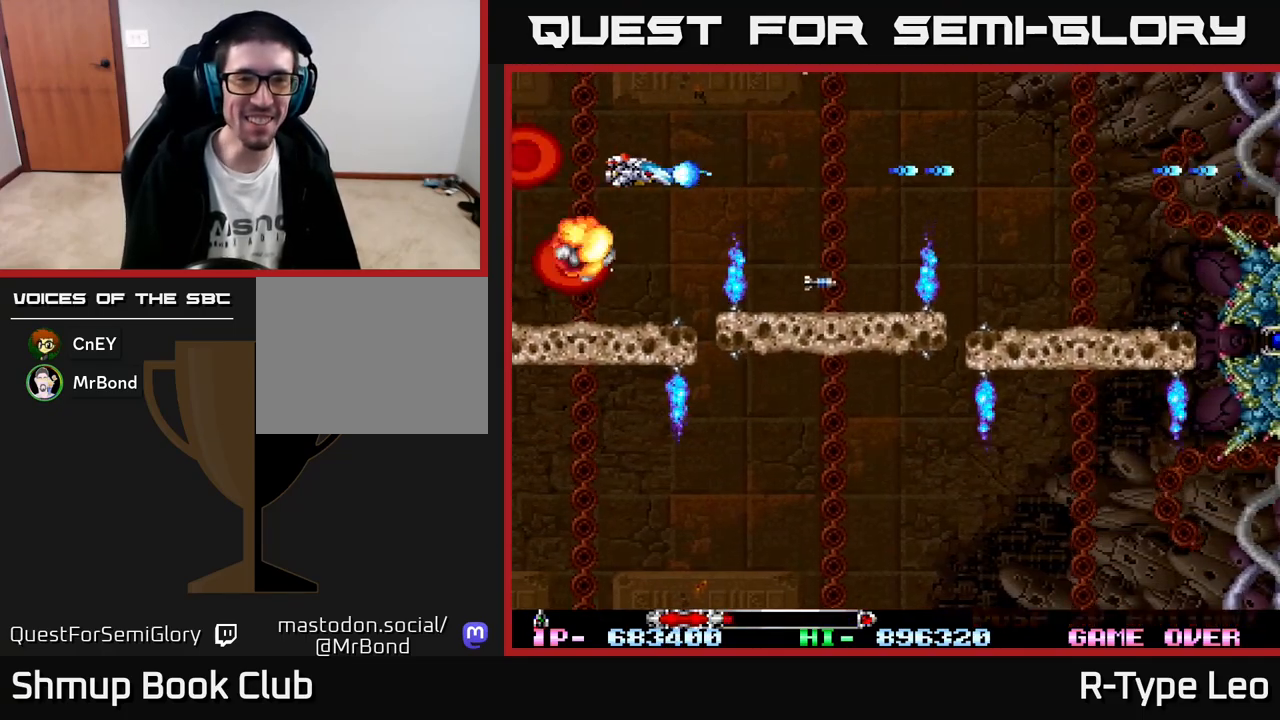
{"buttons": ["R2", "DPAD_DOWN"], "left_stick": "center", "events": [[50, "X", "down"], [150, "DPAD_DOWN", "down"], [183, "X", "up"], [200, "DPAD_LEFT", "up"]]}
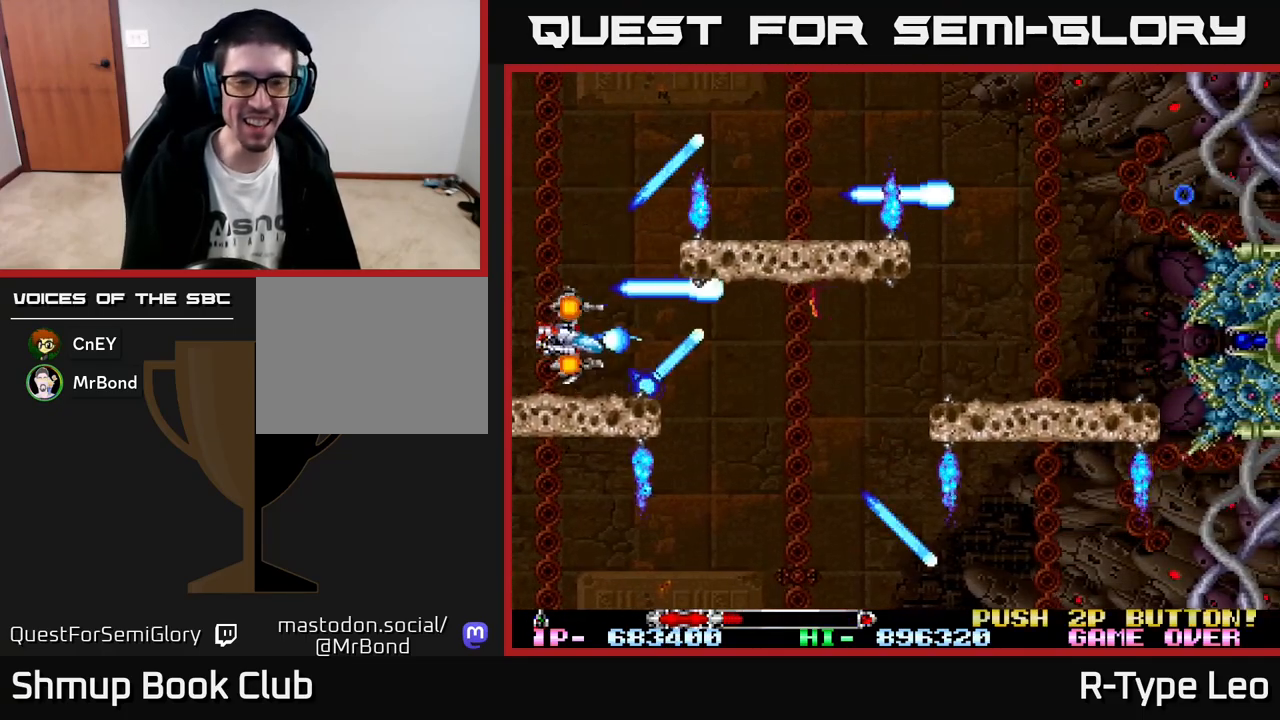
{"buttons": ["R2", "DPAD_RIGHT"], "left_stick": "center", "events": [[33, "DPAD_RIGHT", "down"], [67, "DPAD_DOWN", "up"]]}
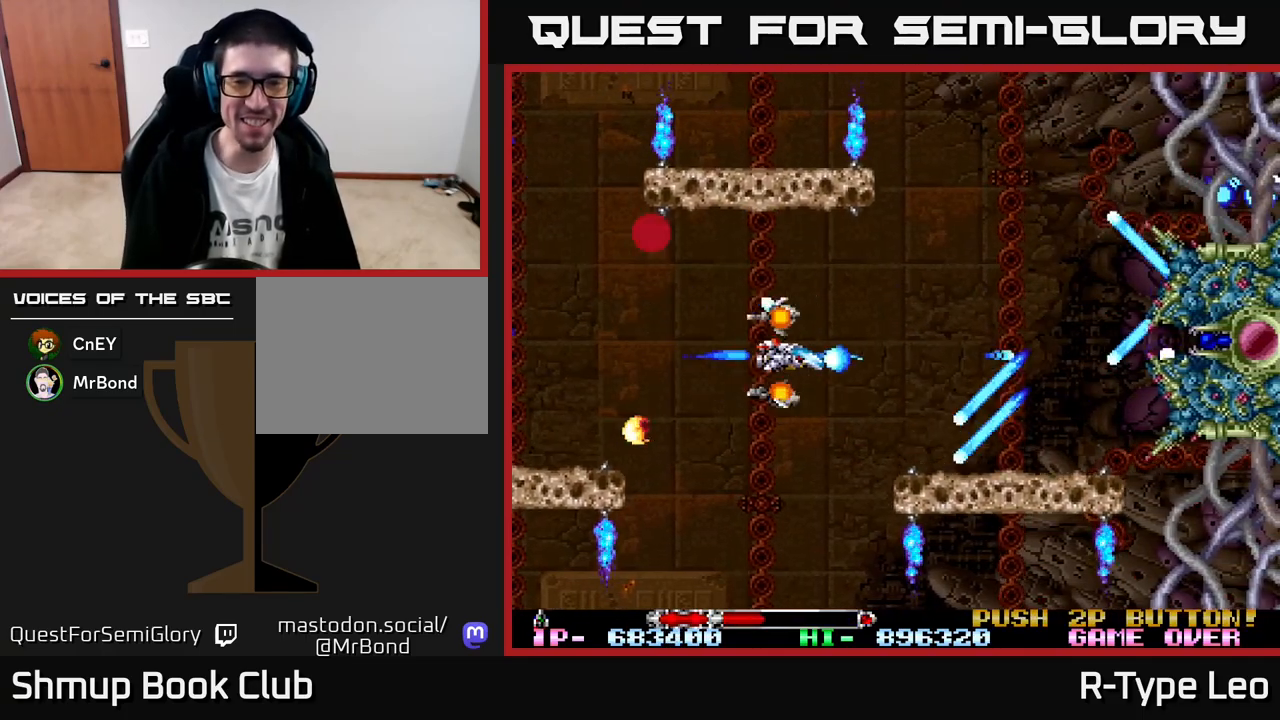
{"buttons": ["R2", "DPAD_RIGHT"], "left_stick": "center", "events": [[200, "DPAD_RIGHT", "up"], [233, "DPAD_UP", "down"], [250, "DPAD_LEFT", "down"], [267, "DPAD_UP", "up"], [367, "DPAD_DOWN", "down"], [367, "DPAD_LEFT", "up"], [400, "DPAD_RIGHT", "down"], [417, "DPAD_DOWN", "up"]]}
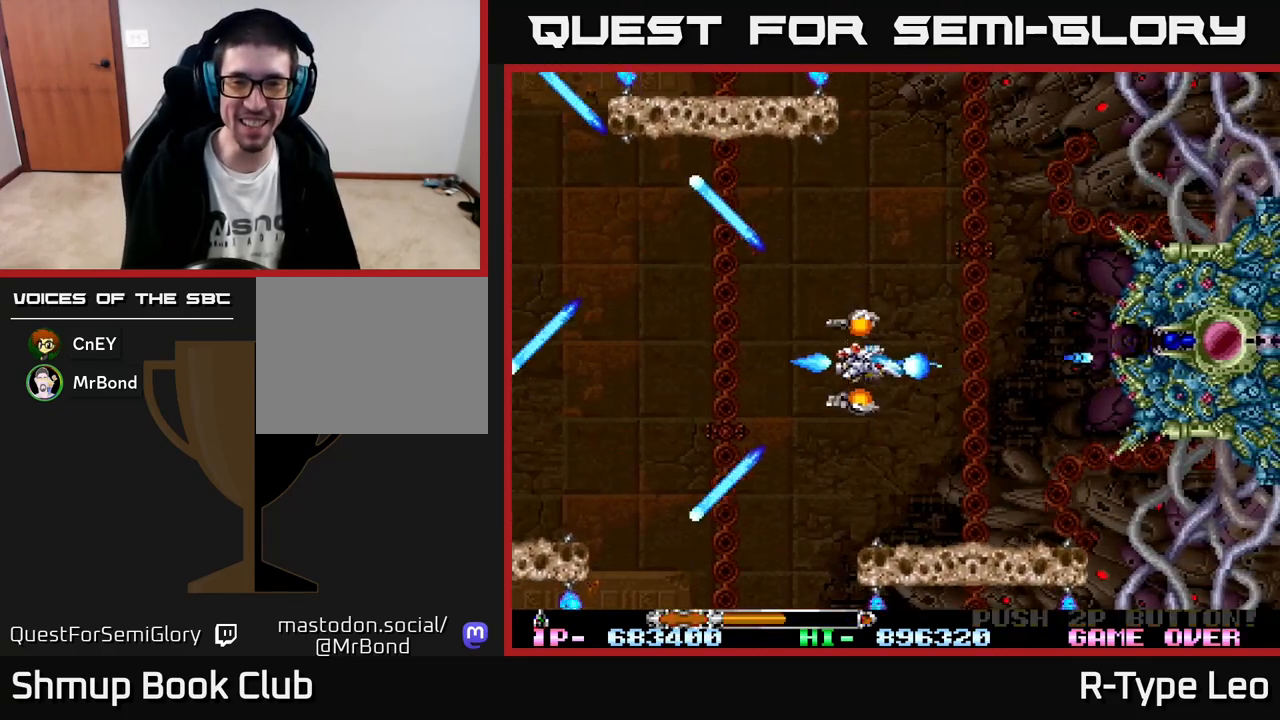
{"buttons": ["R2"], "left_stick": "center", "events": [[67, "DPAD_RIGHT", "up"], [83, "DPAD_UP", "down"], [100, "DPAD_LEFT", "down"], [117, "DPAD_UP", "up"], [217, "DPAD_LEFT", "up"]]}
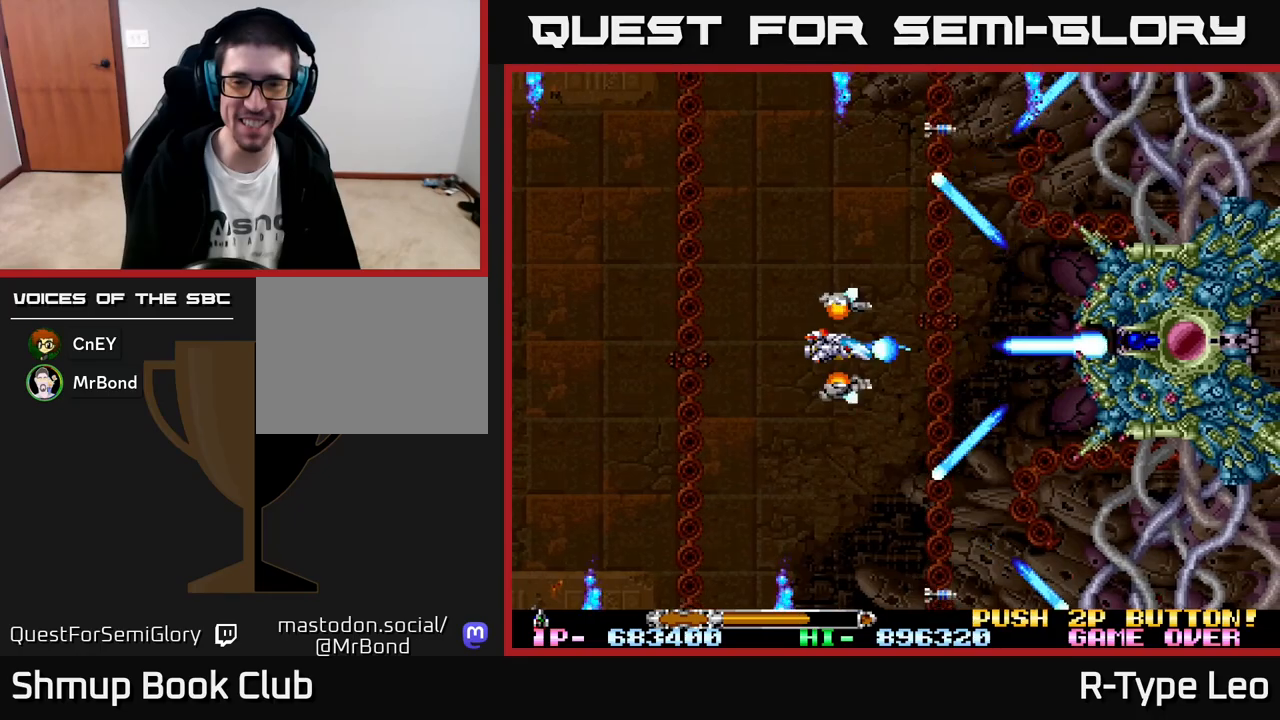
{"buttons": ["R2"], "left_stick": "center", "events": []}
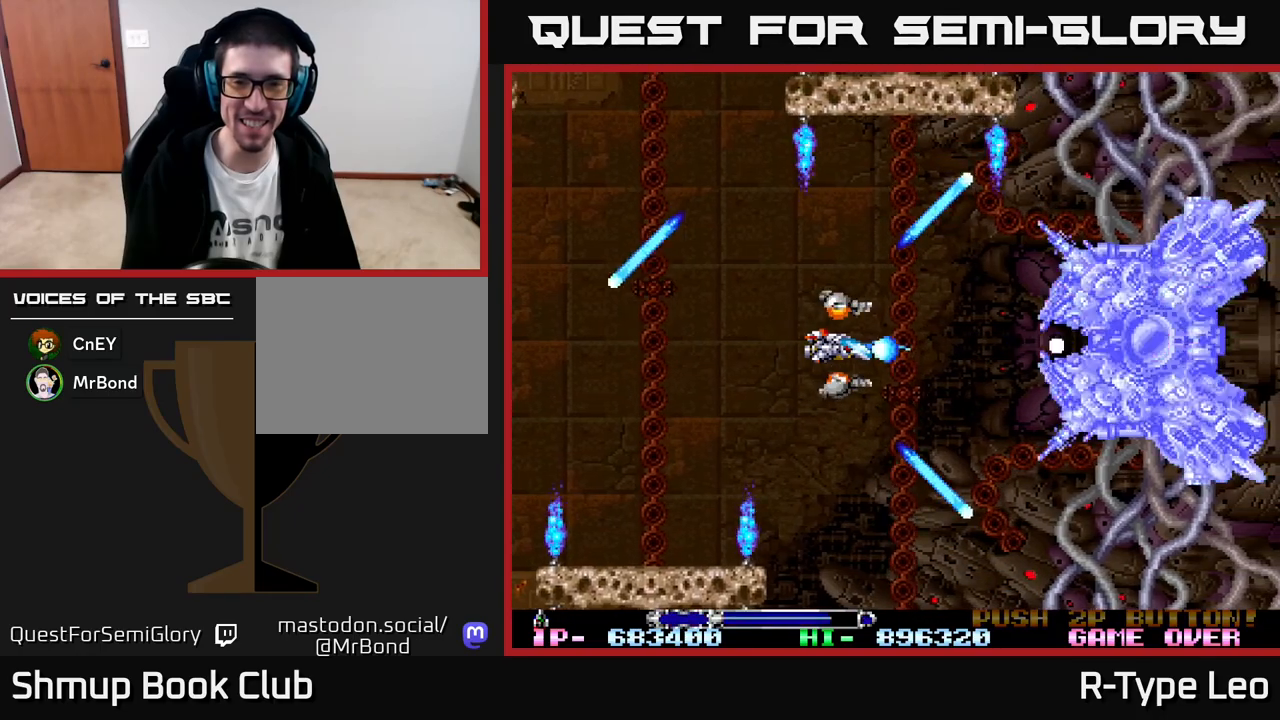
{"buttons": ["R2"], "left_stick": "center", "events": []}
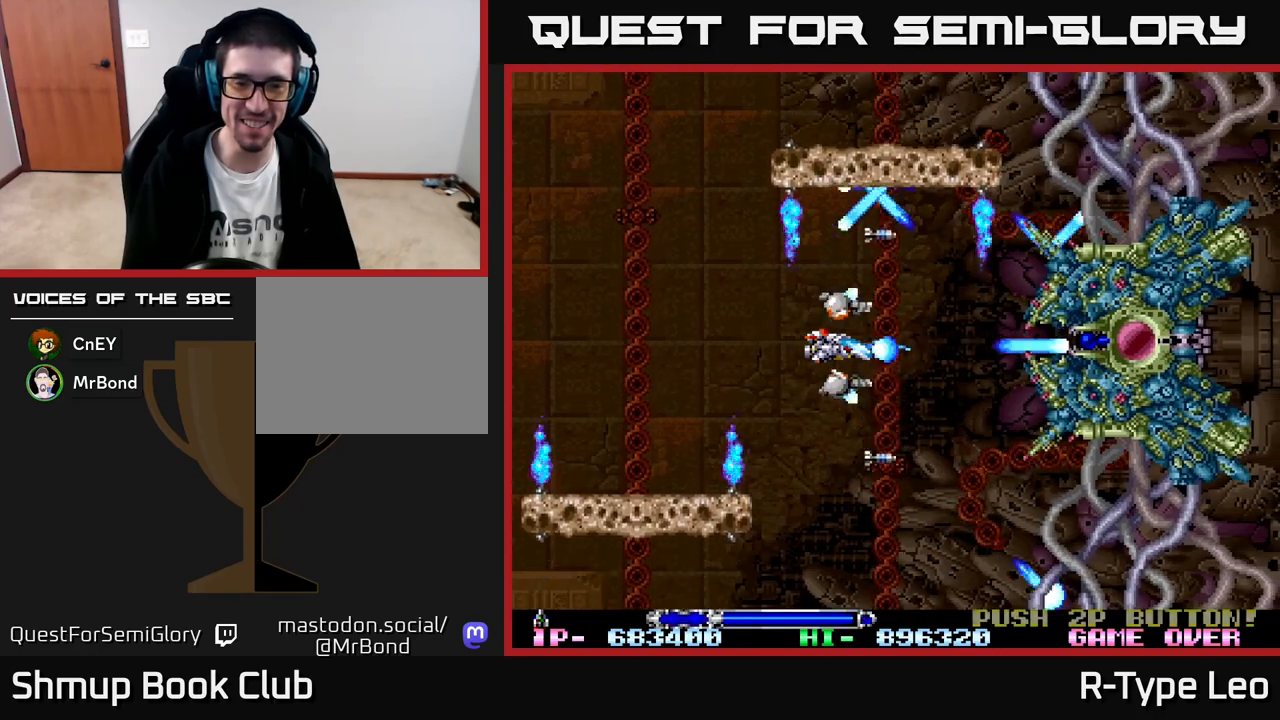
{"buttons": ["R2", "DPAD_DOWN"], "left_stick": "center", "events": [[133, "DPAD_DOWN", "down"], [333, "DPAD_DOWN", "up"], [333, "X", "down"], [433, "X", "up"], [483, "DPAD_DOWN", "down"]]}
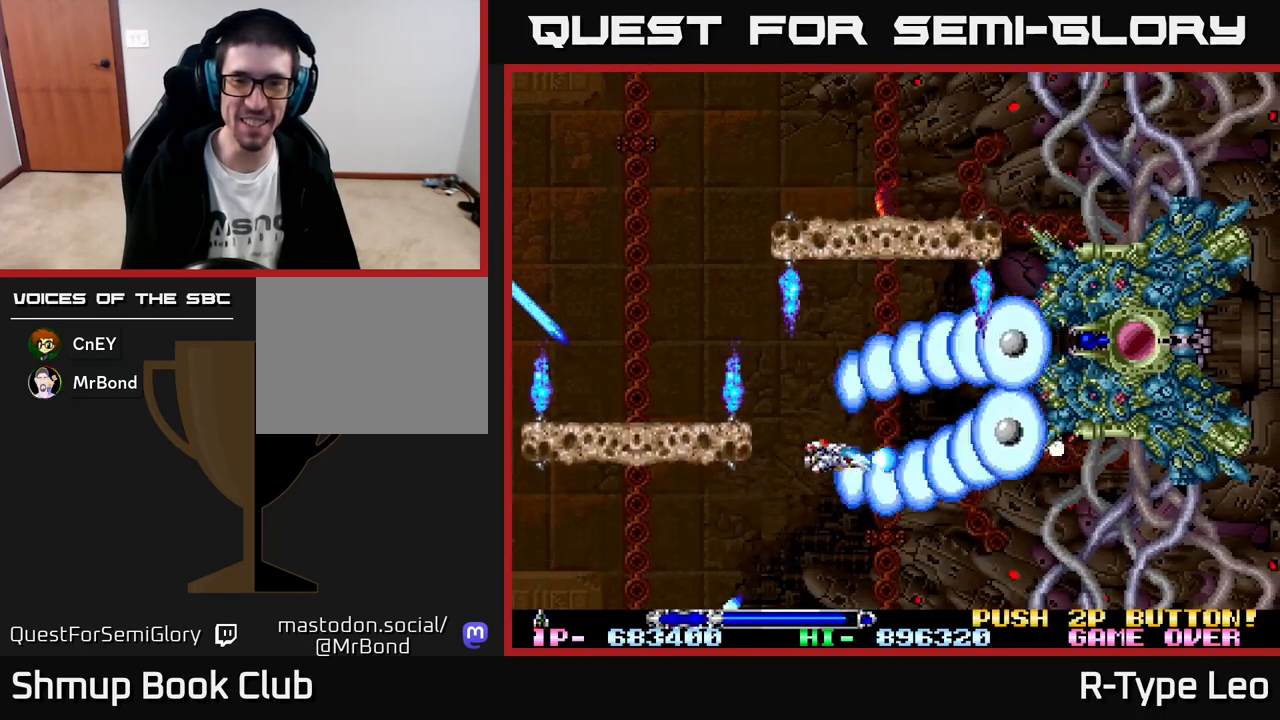
{"buttons": ["R2", "DPAD_LEFT"], "left_stick": "center", "events": [[100, "DPAD_DOWN", "up"], [467, "DPAD_LEFT", "down"]]}
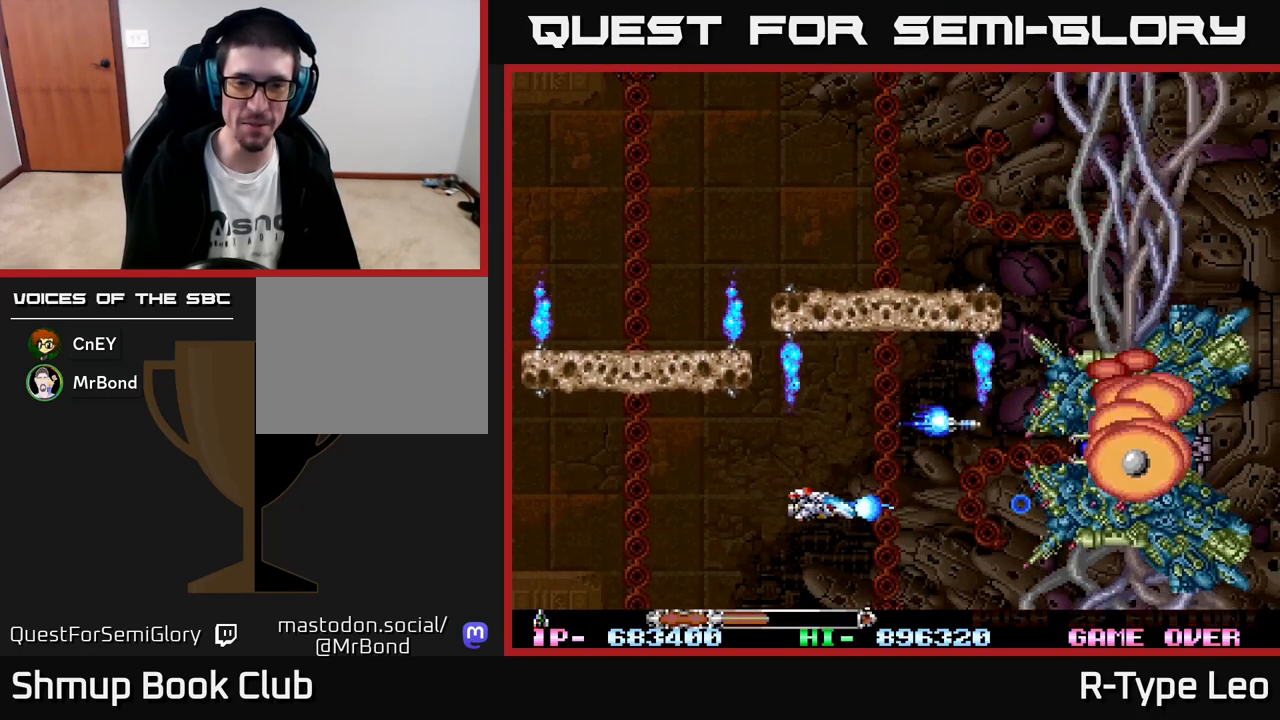
{"buttons": ["R2", "DPAD_UP", "DPAD_LEFT"], "left_stick": "center", "events": [[367, "DPAD_UP", "down"]]}
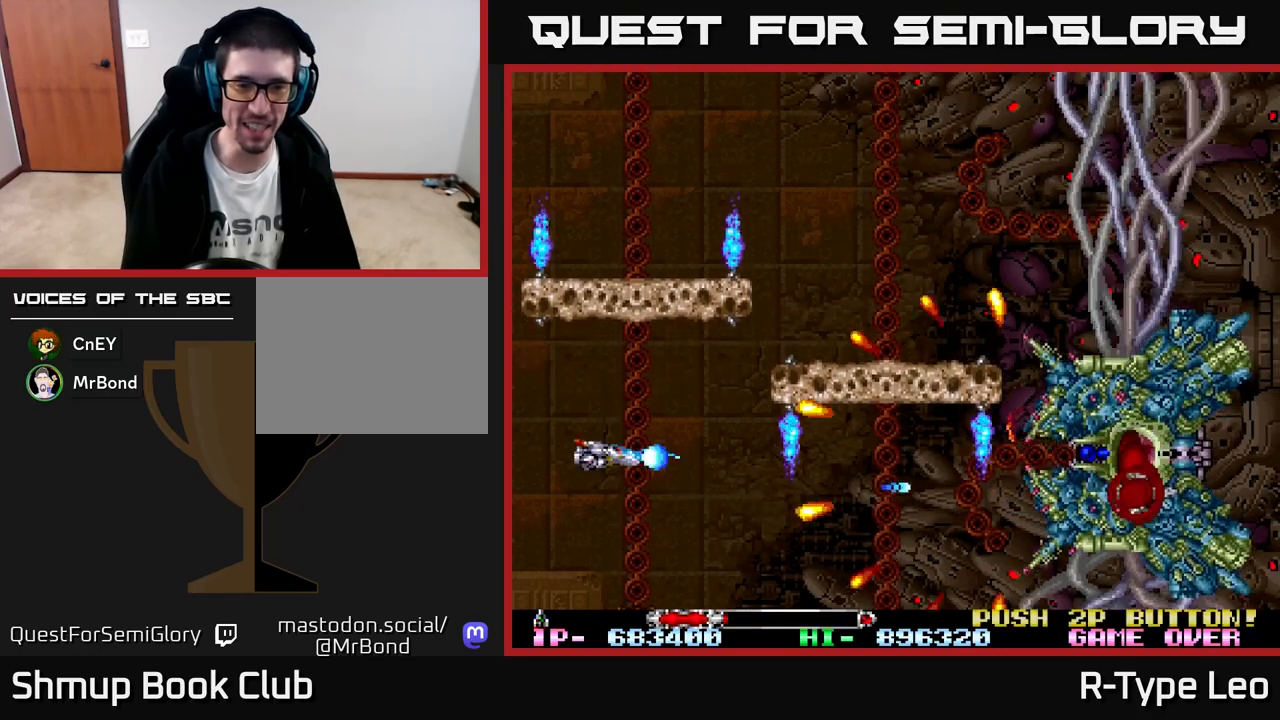
{"buttons": ["R2", "DPAD_RIGHT"], "left_stick": "center", "events": [[133, "DPAD_UP", "up"], [133, "X", "down"], [150, "DPAD_LEFT", "up"], [267, "X", "up"], [483, "DPAD_RIGHT", "down"]]}
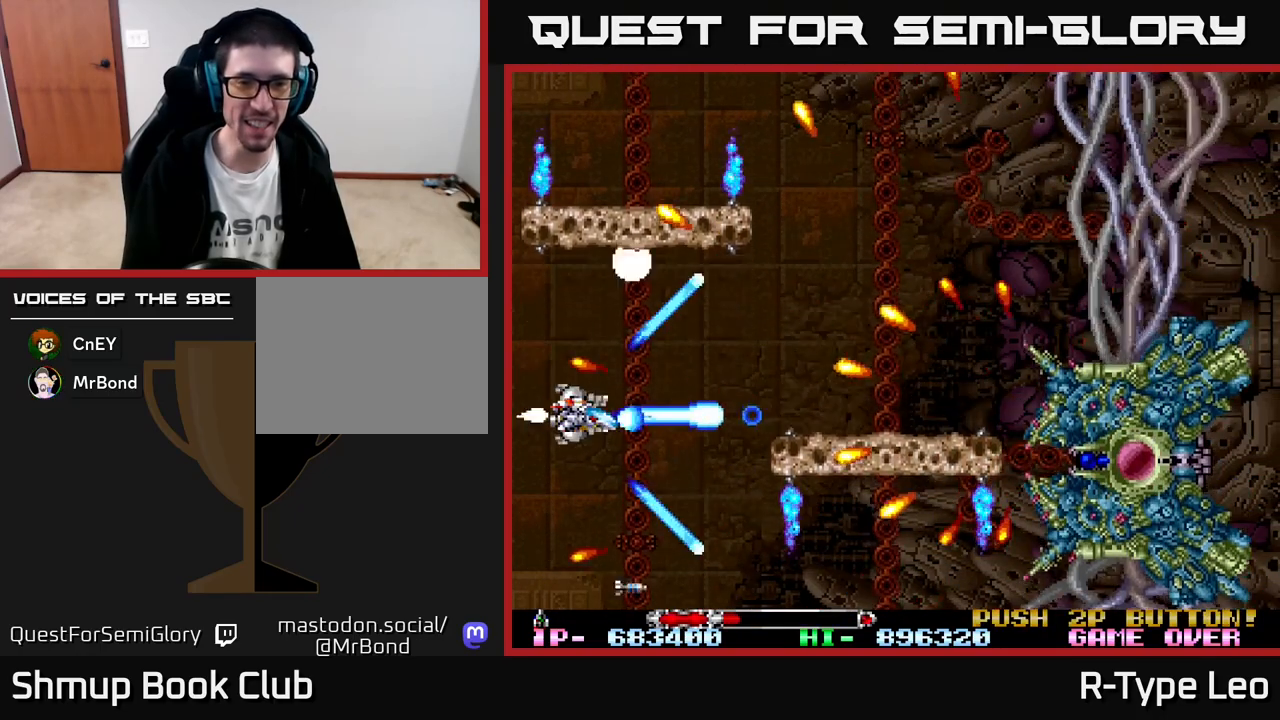
{"buttons": ["R2", "DPAD_DOWN"], "left_stick": "center", "events": [[117, "DPAD_UP", "down"], [133, "DPAD_RIGHT", "up"], [217, "DPAD_LEFT", "down"], [250, "DPAD_UP", "up"], [317, "DPAD_LEFT", "up"], [500, "DPAD_DOWN", "down"]]}
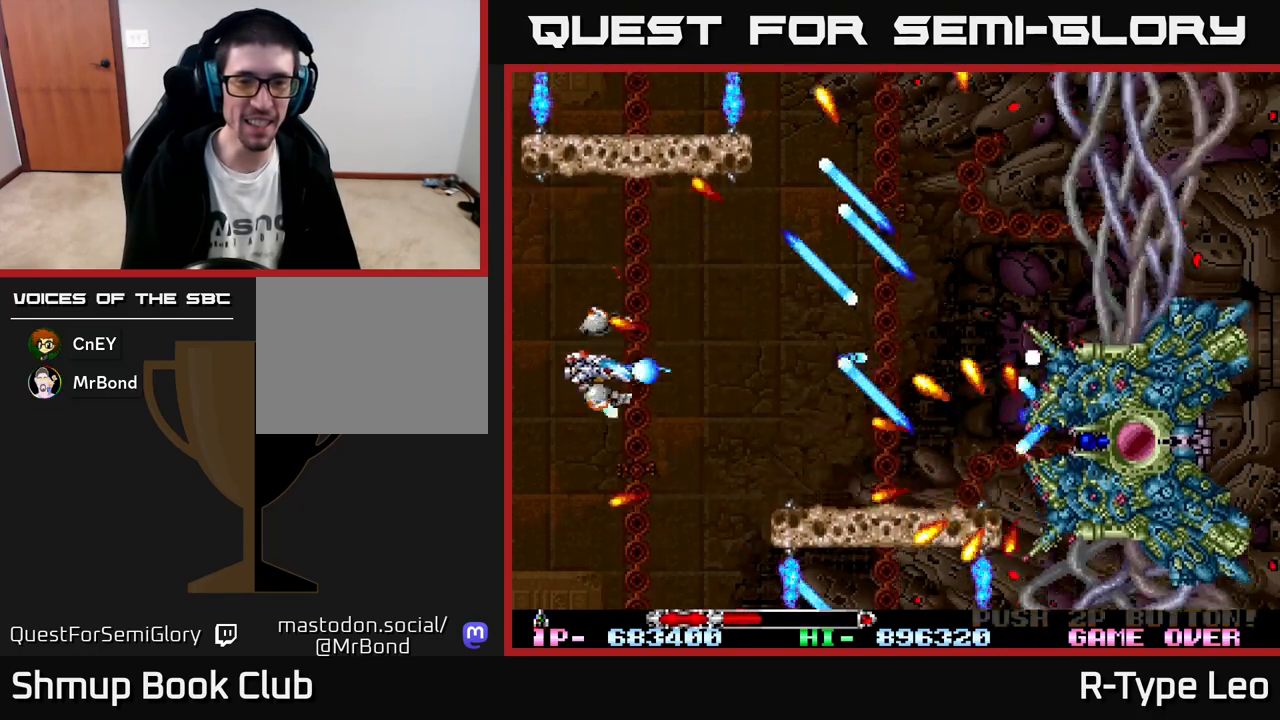
{"buttons": ["R2", "DPAD_UP", "DPAD_LEFT"], "left_stick": "center", "events": [[33, "DPAD_RIGHT", "down"], [100, "DPAD_DOWN", "up"], [200, "DPAD_RIGHT", "up"], [250, "DPAD_UP", "down"], [283, "DPAD_UP", "up"], [317, "DPAD_LEFT", "down"], [433, "DPAD_UP", "down"]]}
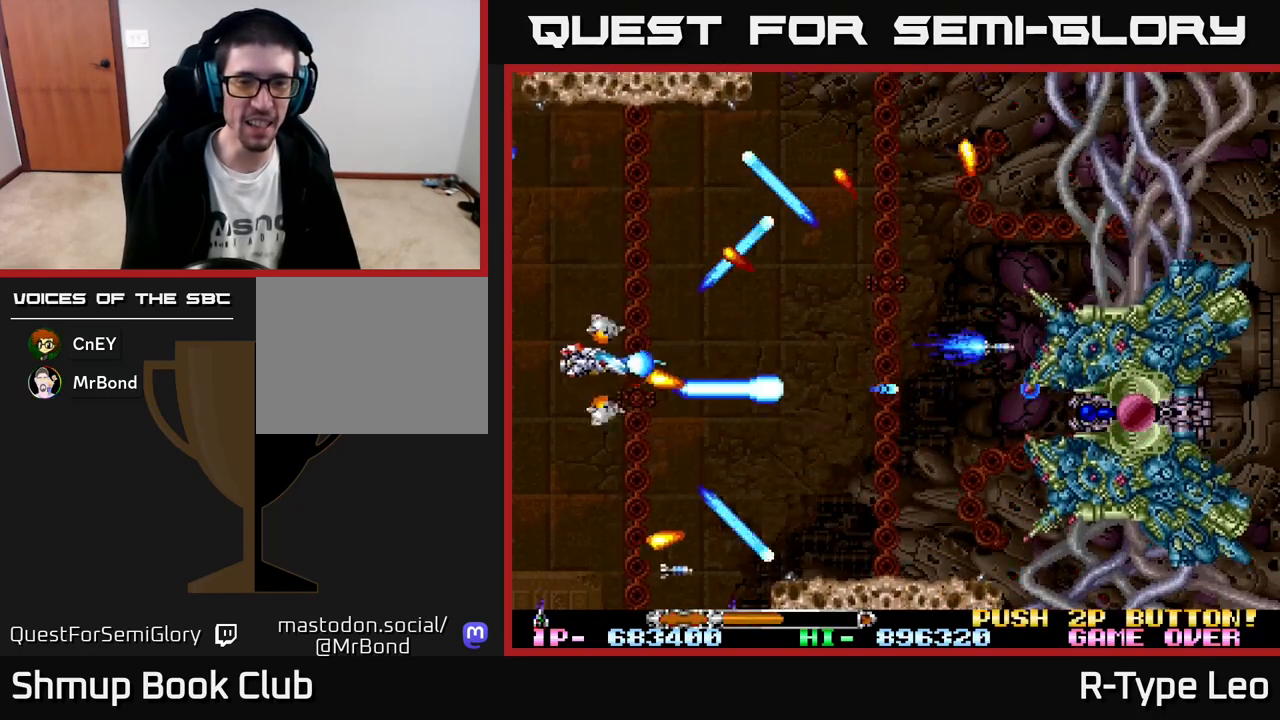
{"buttons": ["R2"], "left_stick": "center", "events": [[83, "DPAD_LEFT", "up"], [200, "DPAD_UP", "up"], [350, "DPAD_RIGHT", "down"], [383, "DPAD_DOWN", "down"], [450, "DPAD_DOWN", "up"], [467, "DPAD_RIGHT", "up"]]}
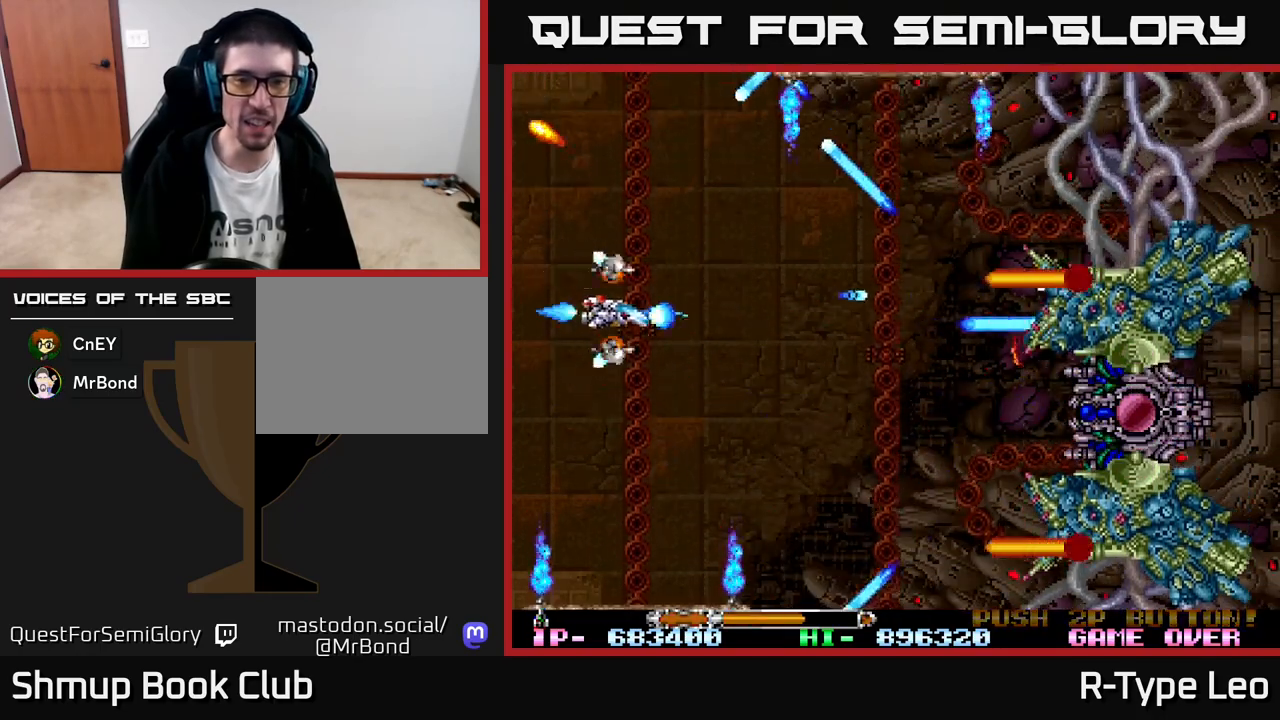
{"buttons": ["R2"], "left_stick": "center", "events": [[17, "DPAD_UP", "down"], [200, "DPAD_LEFT", "down"], [350, "DPAD_LEFT", "up"], [450, "DPAD_UP", "up"]]}
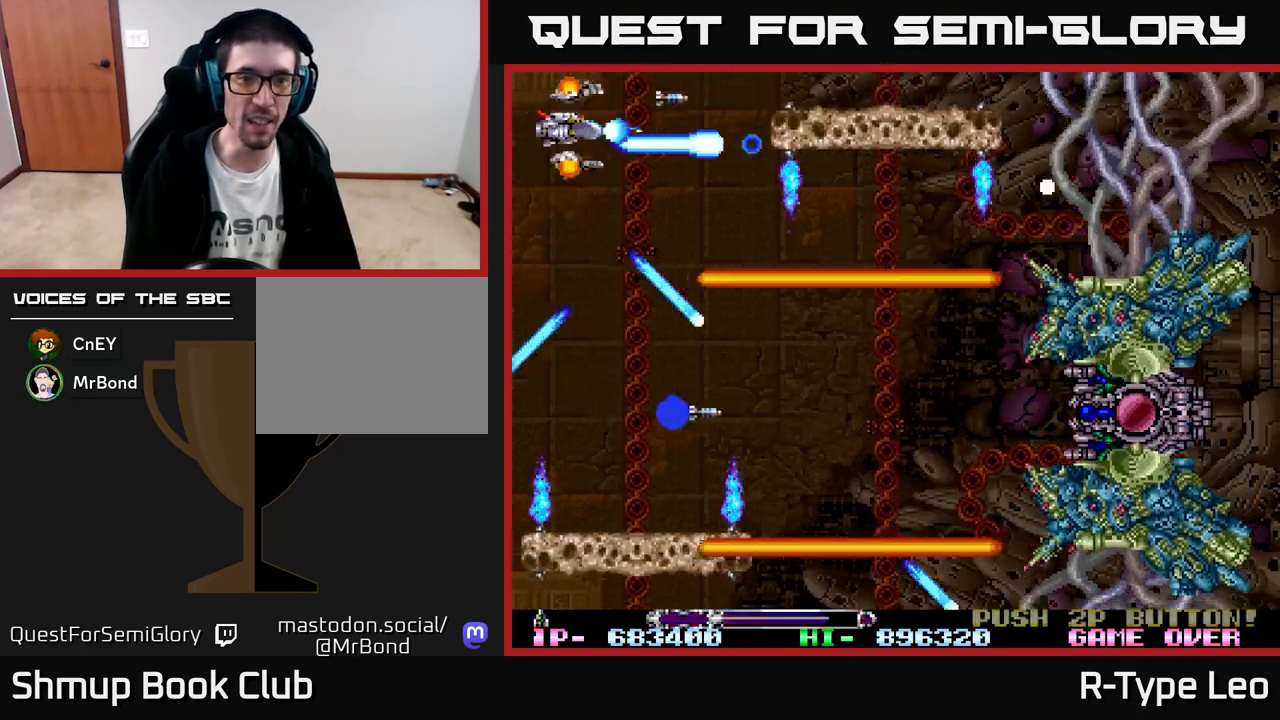
{"buttons": ["R2", "DPAD_RIGHT"], "left_stick": "center", "events": [[450, "DPAD_RIGHT", "down"]]}
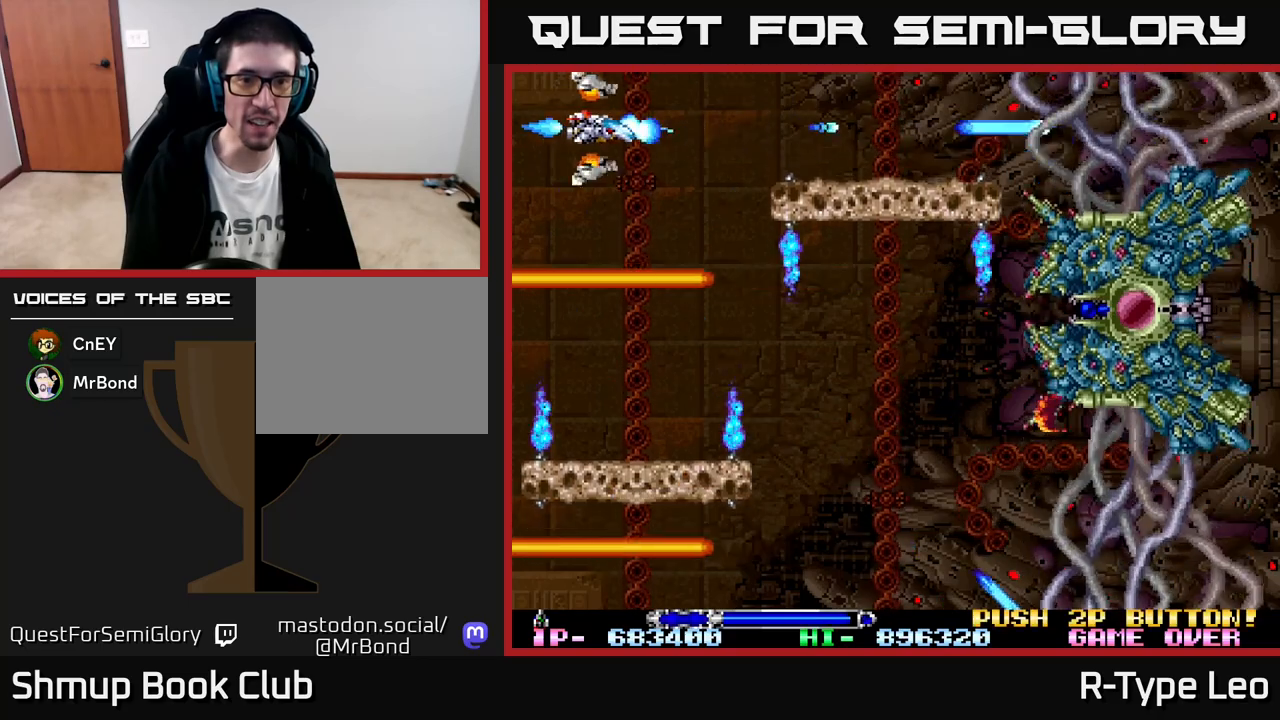
{"buttons": ["R2"], "left_stick": "center", "events": [[100, "DPAD_RIGHT", "up"]]}
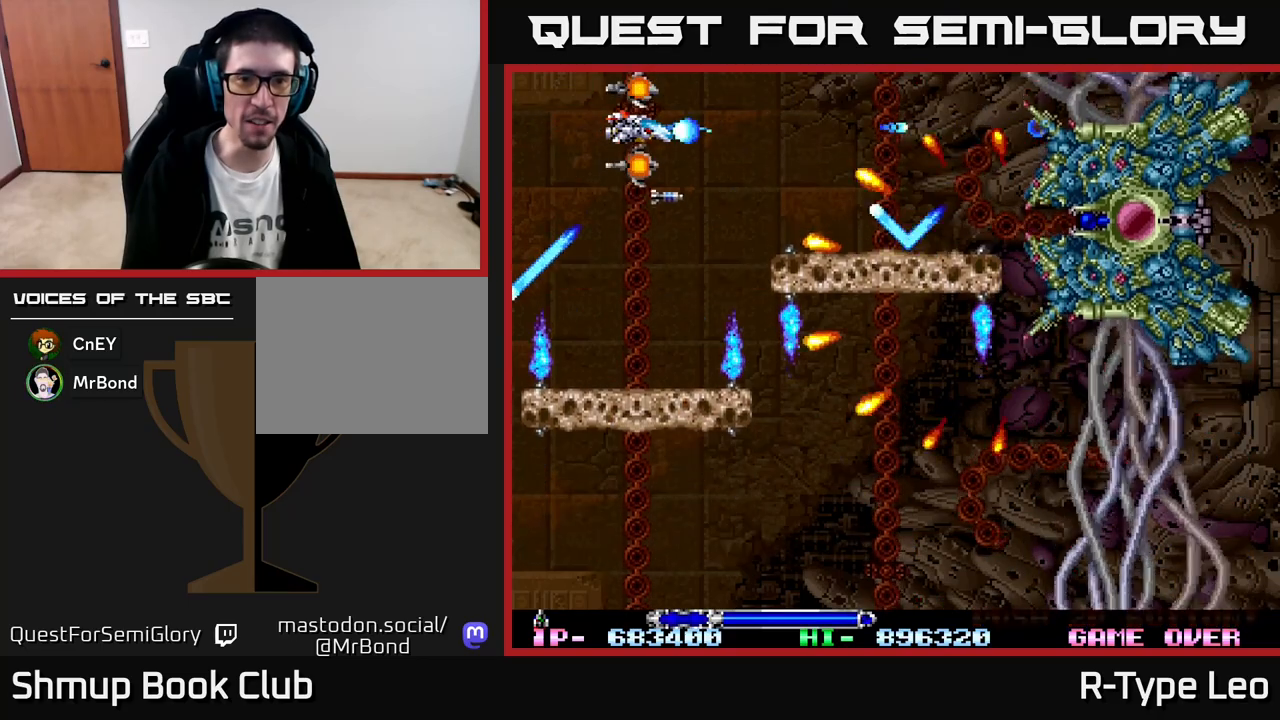
{"buttons": ["R2"], "left_stick": "center", "events": [[300, "DPAD_RIGHT", "down"], [500, "DPAD_RIGHT", "up"]]}
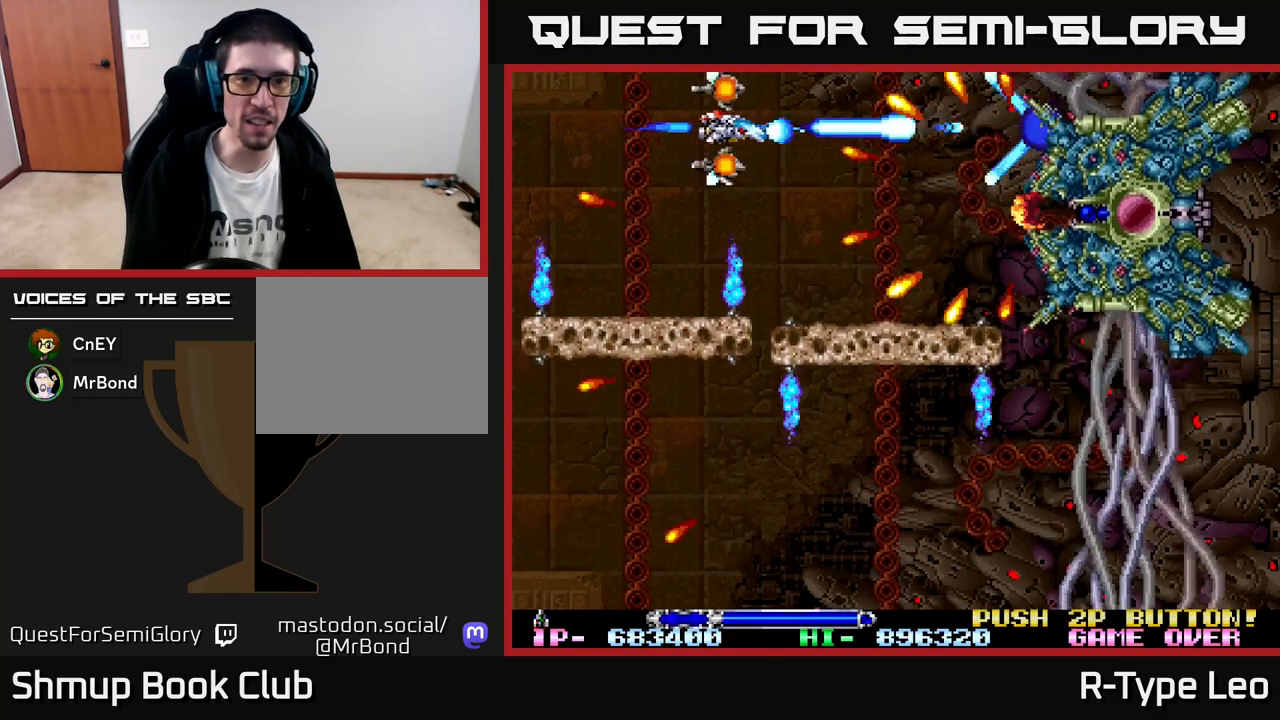
{"buttons": ["R2"], "left_stick": "center", "events": [[50, "DPAD_LEFT", "down"], [283, "DPAD_DOWN", "down"], [300, "DPAD_LEFT", "up"], [367, "DPAD_DOWN", "up"]]}
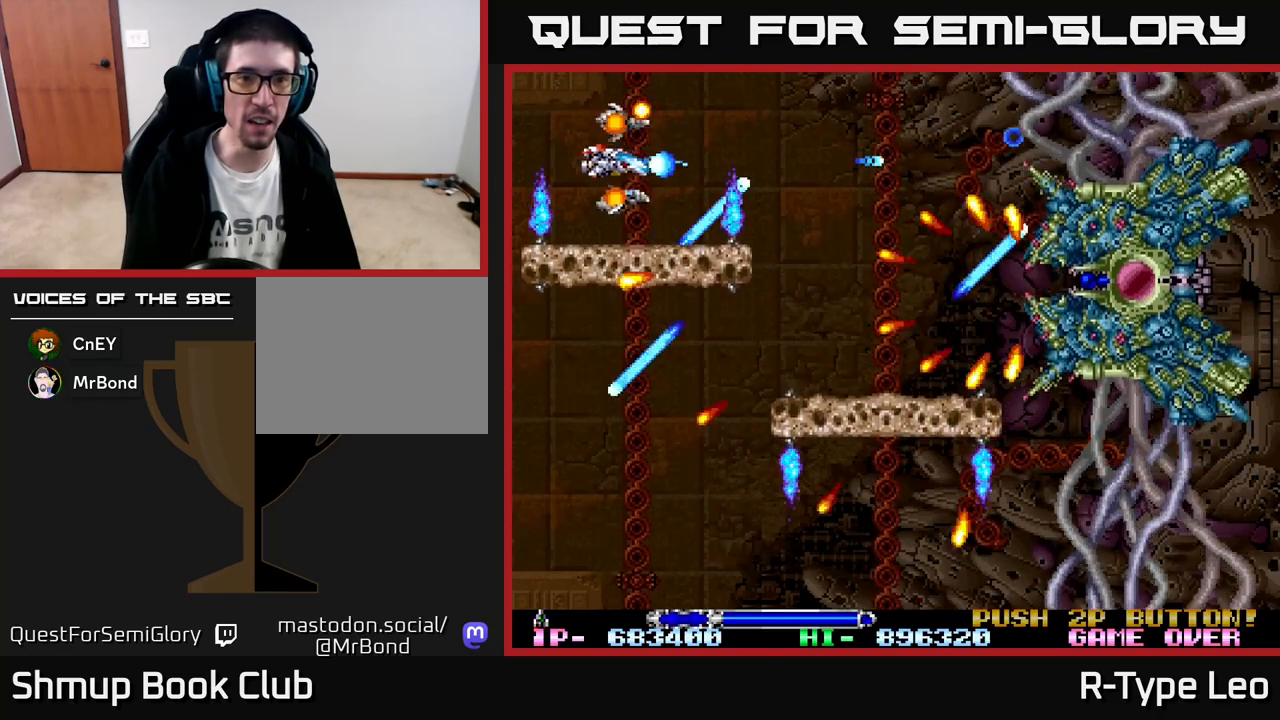
{"buttons": ["R2"], "left_stick": "center", "events": [[100, "DPAD_UP", "down"], [200, "DPAD_RIGHT", "down"], [250, "DPAD_RIGHT", "up"], [283, "DPAD_LEFT", "down"], [283, "DPAD_UP", "up"], [350, "DPAD_LEFT", "up"]]}
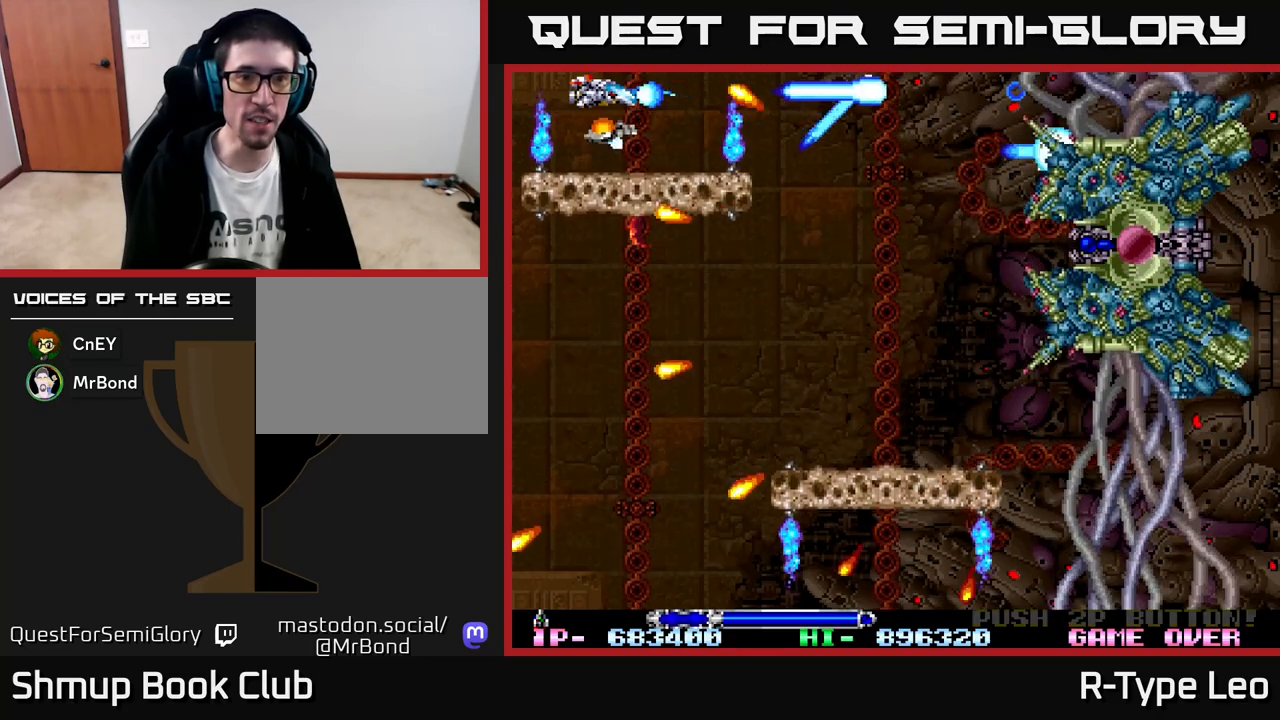
{"buttons": ["R2", "DPAD_UP"], "left_stick": "center", "events": [[33, "DPAD_RIGHT", "down"], [50, "DPAD_UP", "down"], [100, "DPAD_RIGHT", "up"], [117, "DPAD_UP", "up"], [367, "DPAD_UP", "down"]]}
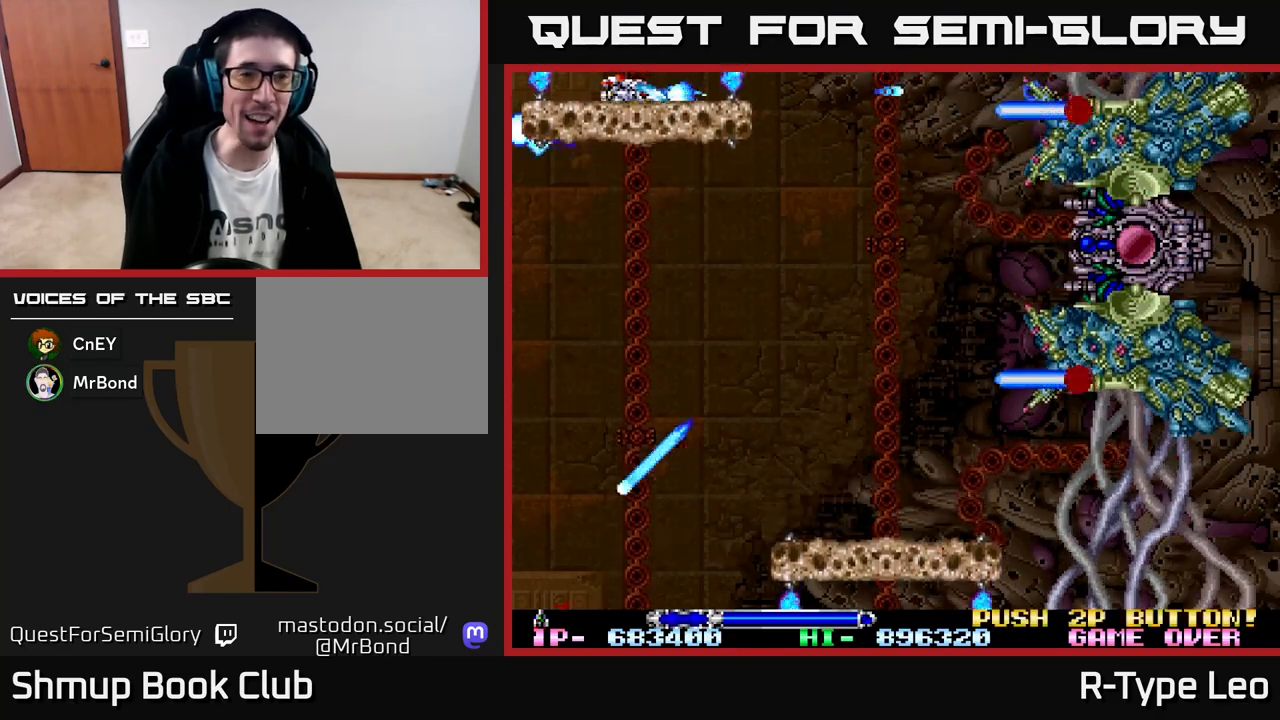
{"buttons": ["R2"], "left_stick": "center", "events": [[33, "DPAD_UP", "up"], [67, "DPAD_DOWN", "down"], [483, "DPAD_DOWN", "up"]]}
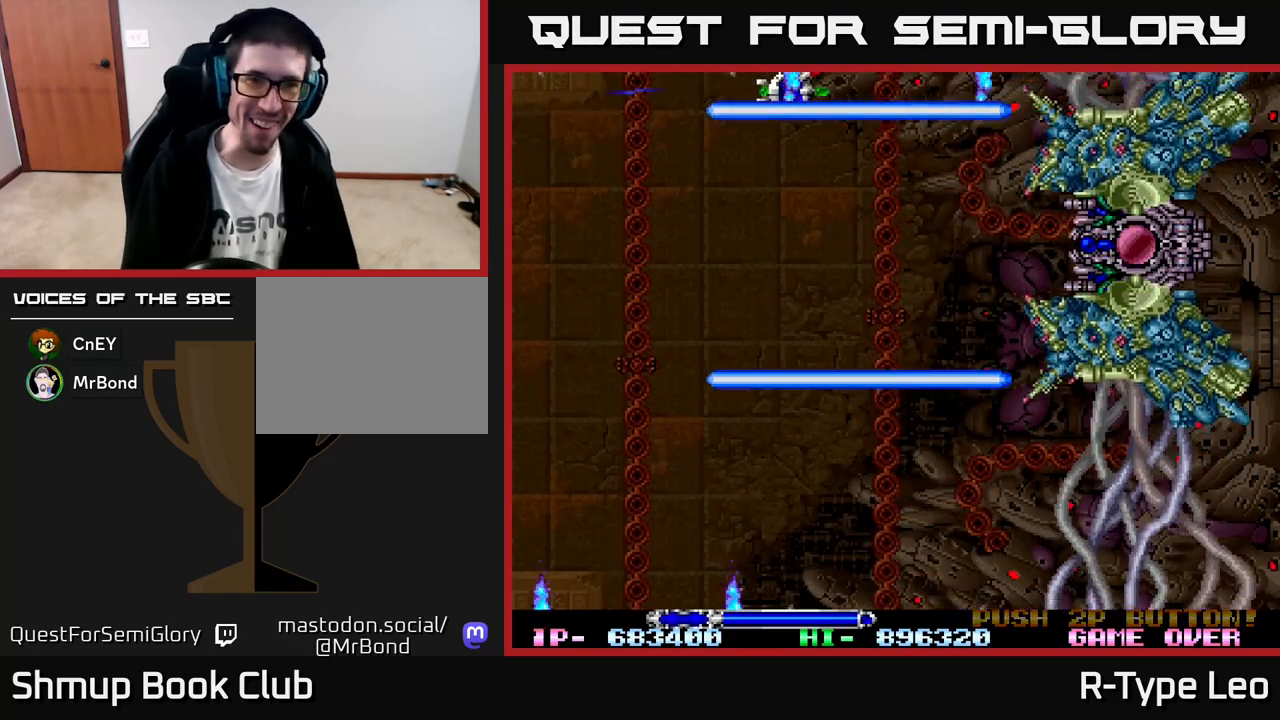
{"buttons": [], "left_stick": "center", "events": [[267, "DPAD_RIGHT", "down"], [350, "R2", "up"], [367, "DPAD_RIGHT", "up"]]}
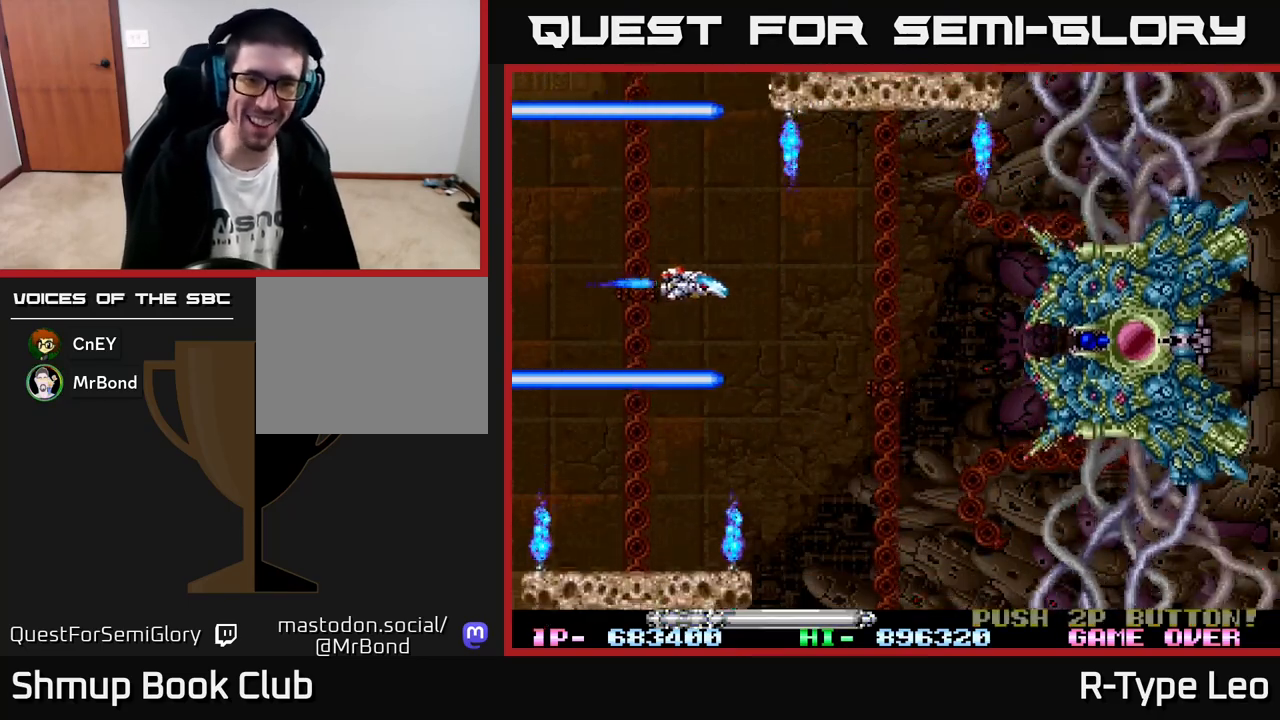
{"buttons": ["R2", "DPAD_UP", "DPAD_RIGHT"], "left_stick": "center", "events": [[67, "DPAD_UP", "down"], [67, "R2", "down"], [483, "DPAD_RIGHT", "down"]]}
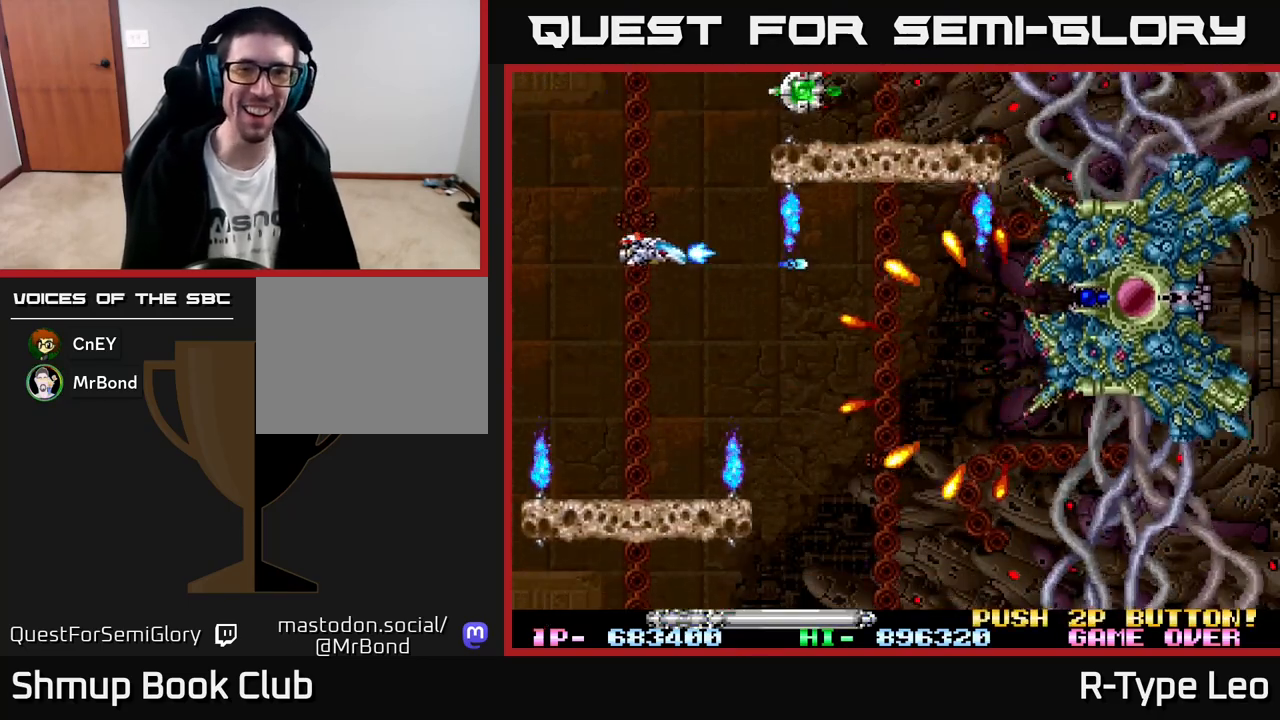
{"buttons": ["R2", "DPAD_UP"], "left_stick": "center", "events": [[400, "DPAD_RIGHT", "up"]]}
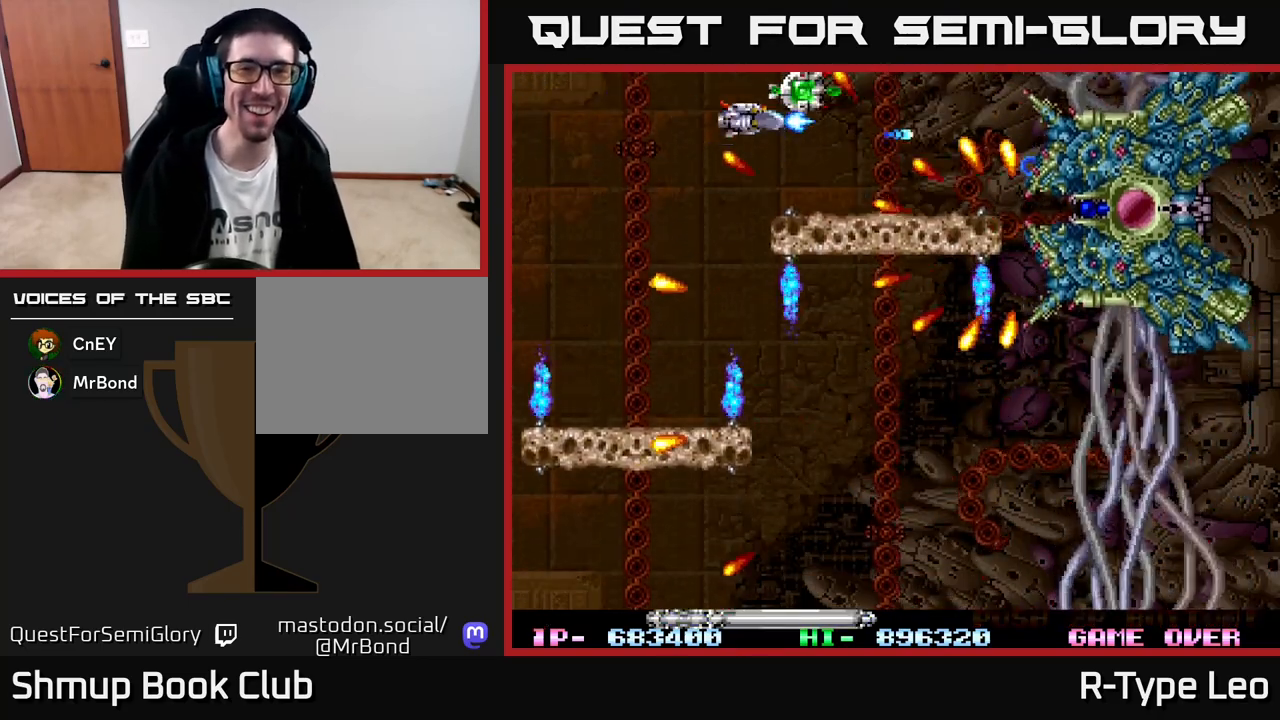
{"buttons": ["R2", "DPAD_DOWN", "DPAD_RIGHT"], "left_stick": "center", "events": [[117, "DPAD_RIGHT", "down"], [117, "DPAD_UP", "up"], [167, "DPAD_DOWN", "down"]]}